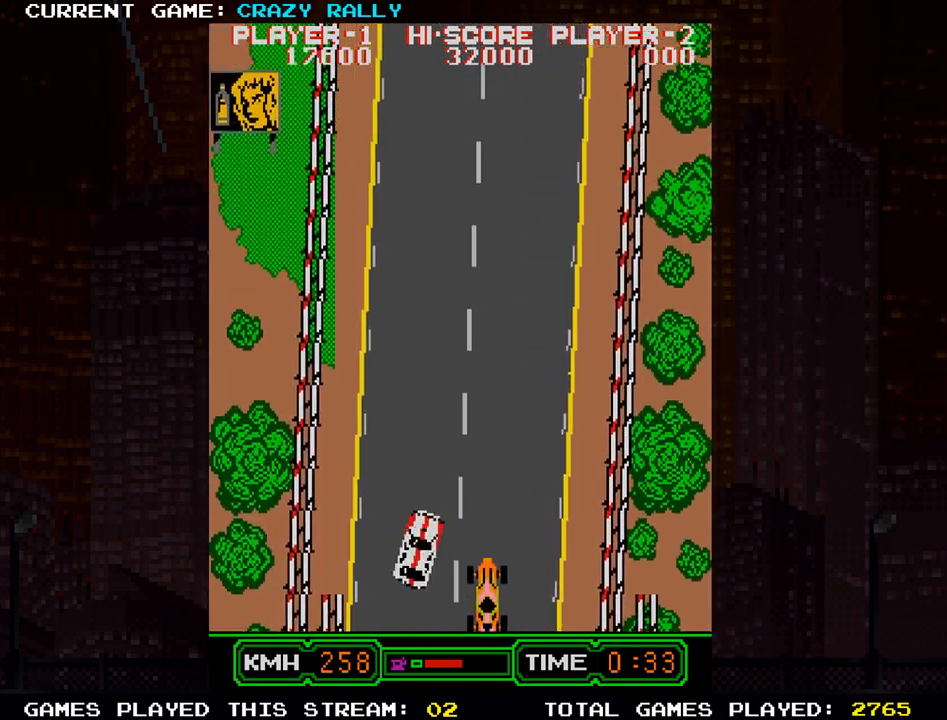
Gameplay with a controller (arcade stick); each line is a JSON object with the inputs held at the frame after it. "events" lists button and stick changes between this image and that frame as [ms after this image, input, new state], when the widget could be followed in between. Not read: L3 R3.
{"buttons": ["SQUARE", "TRIANGLE"], "left_stick": "center", "events": [[67, "TRIANGLE", "down"], [117, "left_stick", "center"]]}
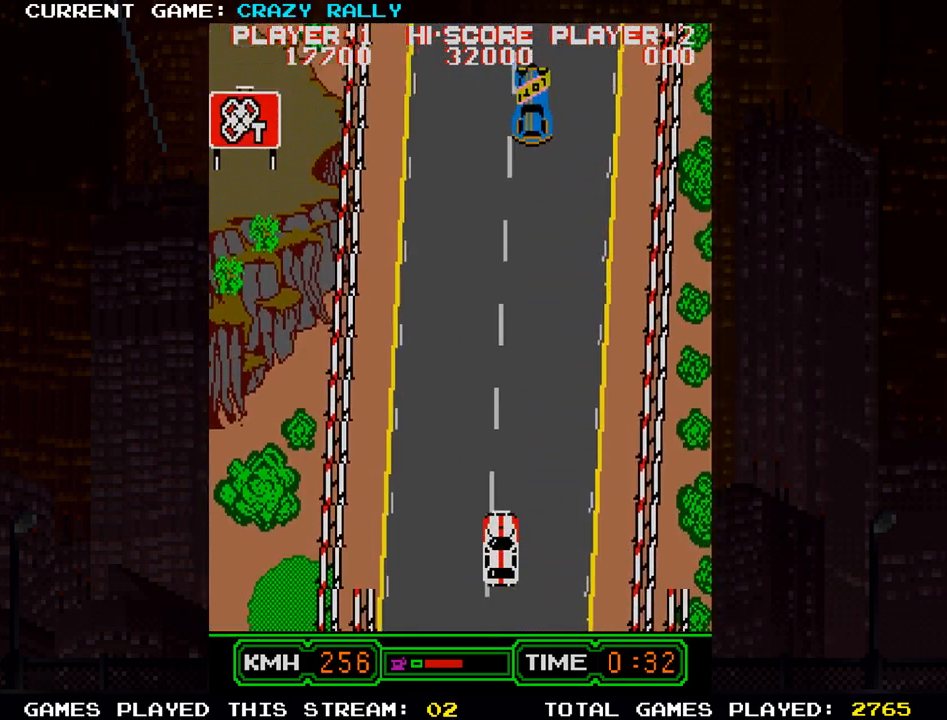
{"buttons": ["SQUARE", "TRIANGLE"], "left_stick": "center", "events": [[300, "left_stick", "right"], [450, "left_stick", "center"]]}
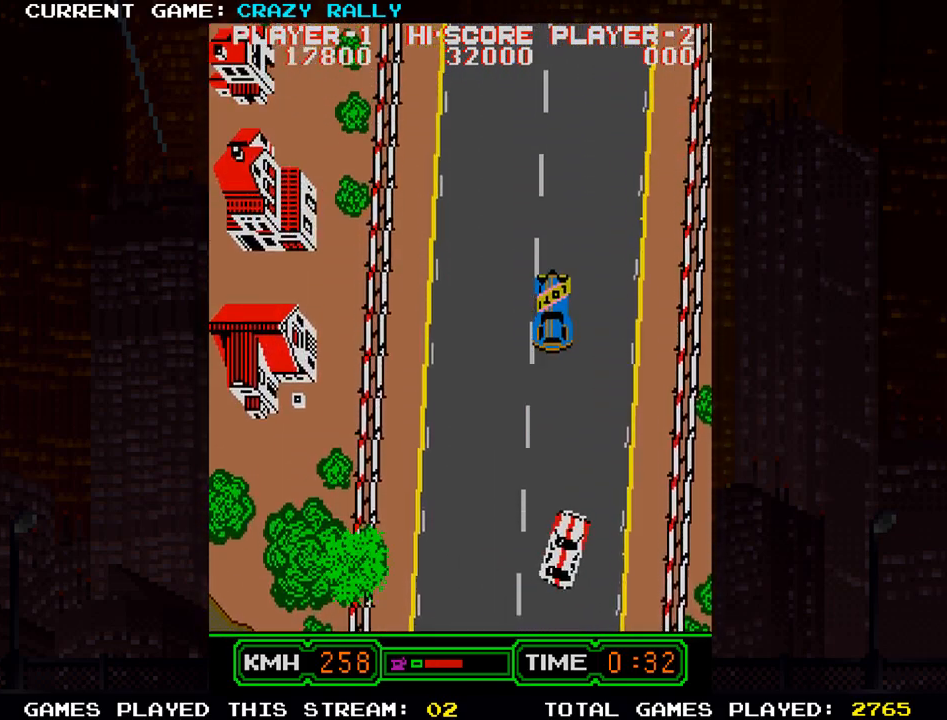
{"buttons": ["TRIANGLE"], "left_stick": "center", "events": [[183, "SQUARE", "up"], [200, "left_stick", "left"], [400, "left_stick", "center"]]}
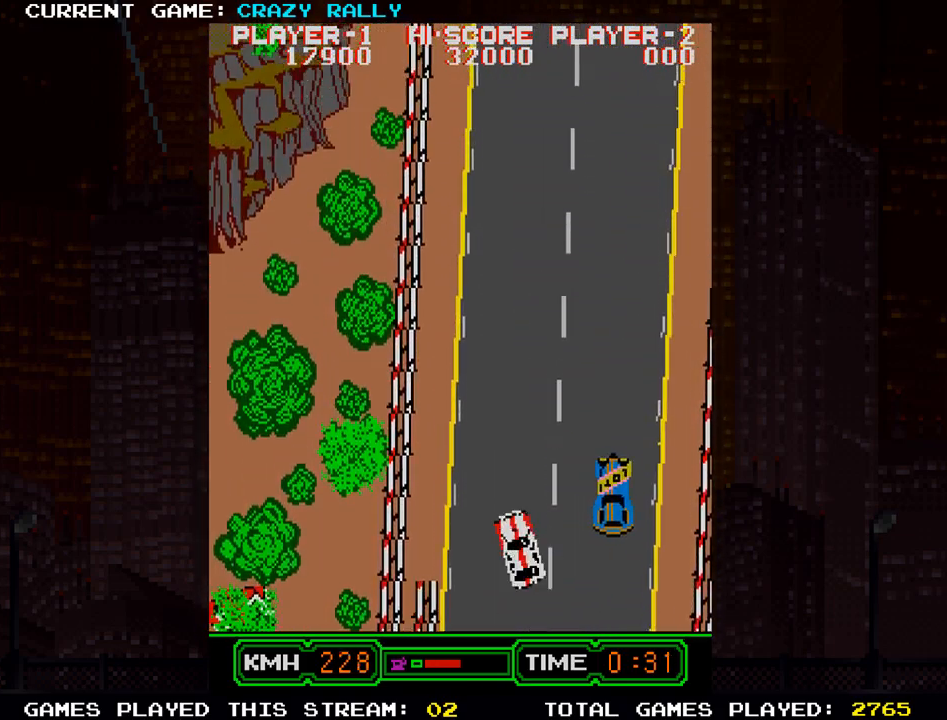
{"buttons": ["TRIANGLE"], "left_stick": "center", "events": [[317, "left_stick", "right"], [450, "left_stick", "center"]]}
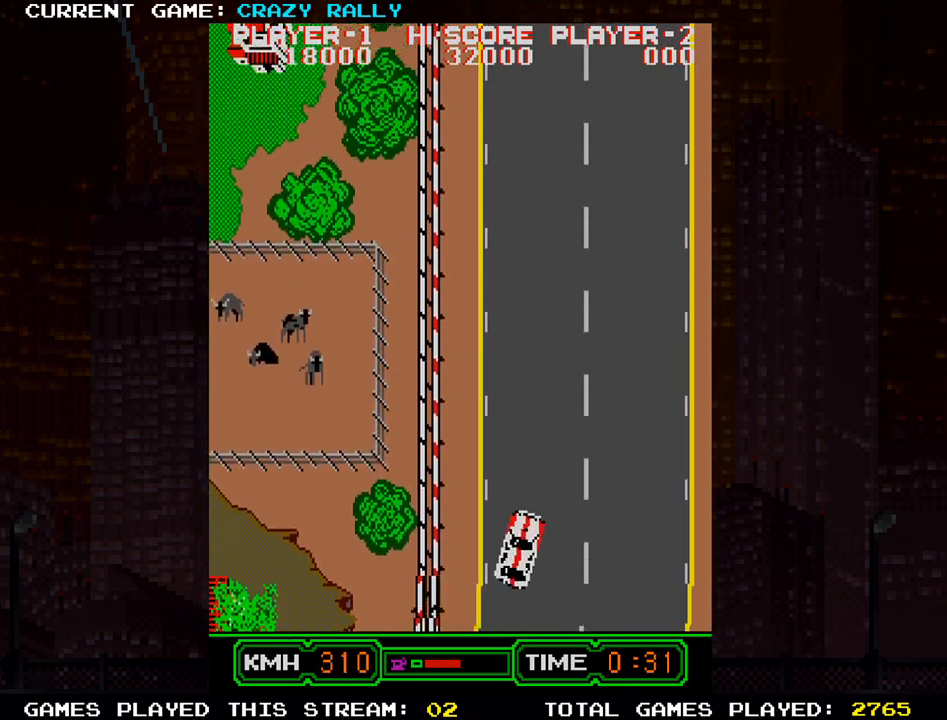
{"buttons": ["TRIANGLE"], "left_stick": "center", "events": []}
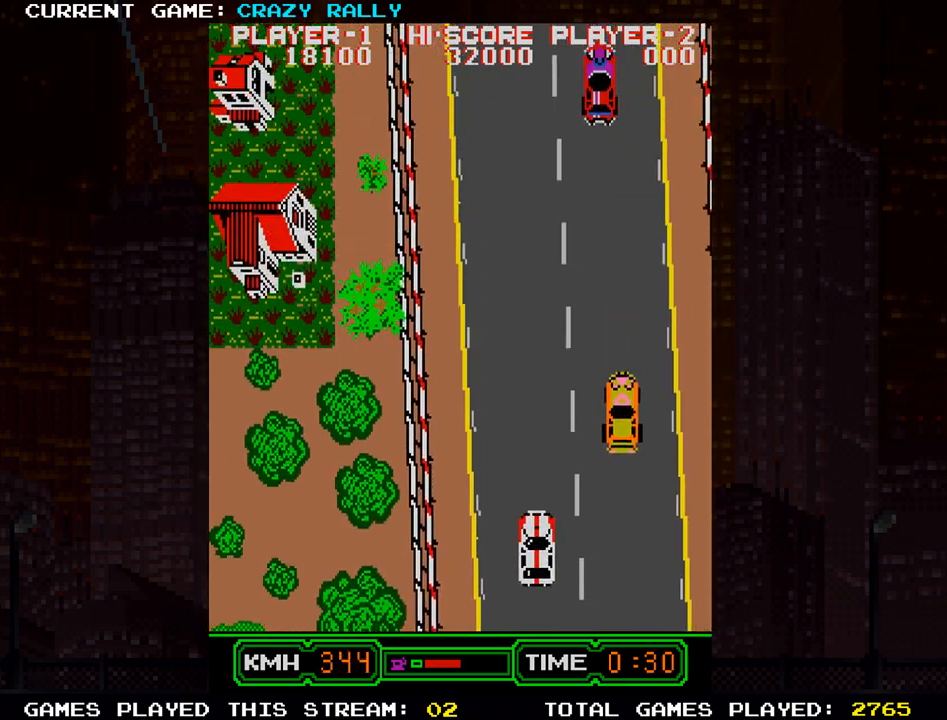
{"buttons": ["TRIANGLE"], "left_stick": "center", "events": []}
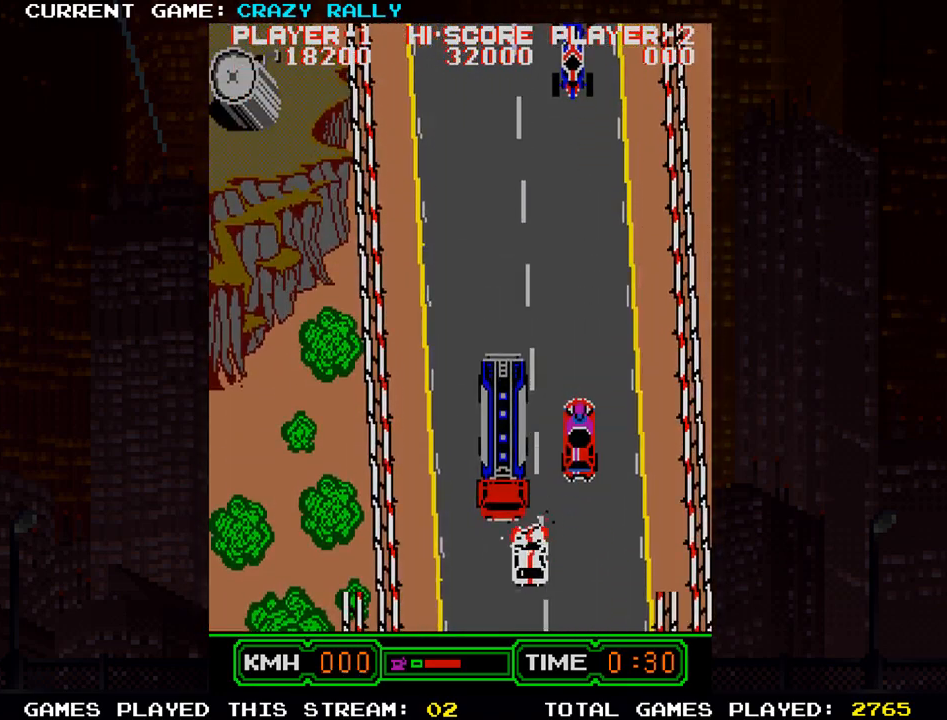
{"buttons": ["TRIANGLE"], "left_stick": "center", "events": []}
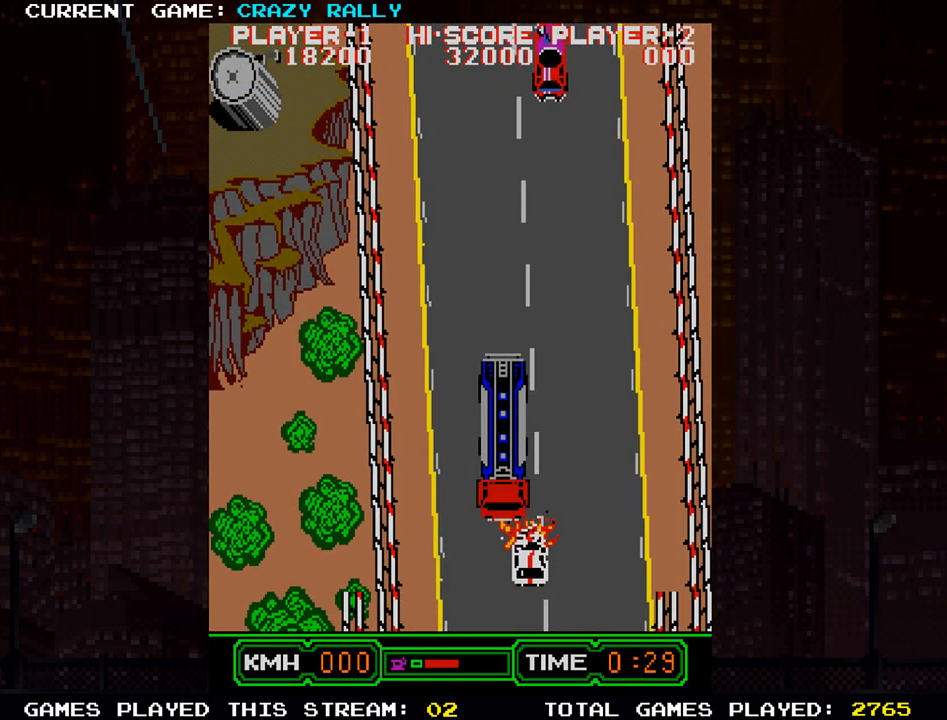
{"buttons": ["TRIANGLE"], "left_stick": "center", "events": []}
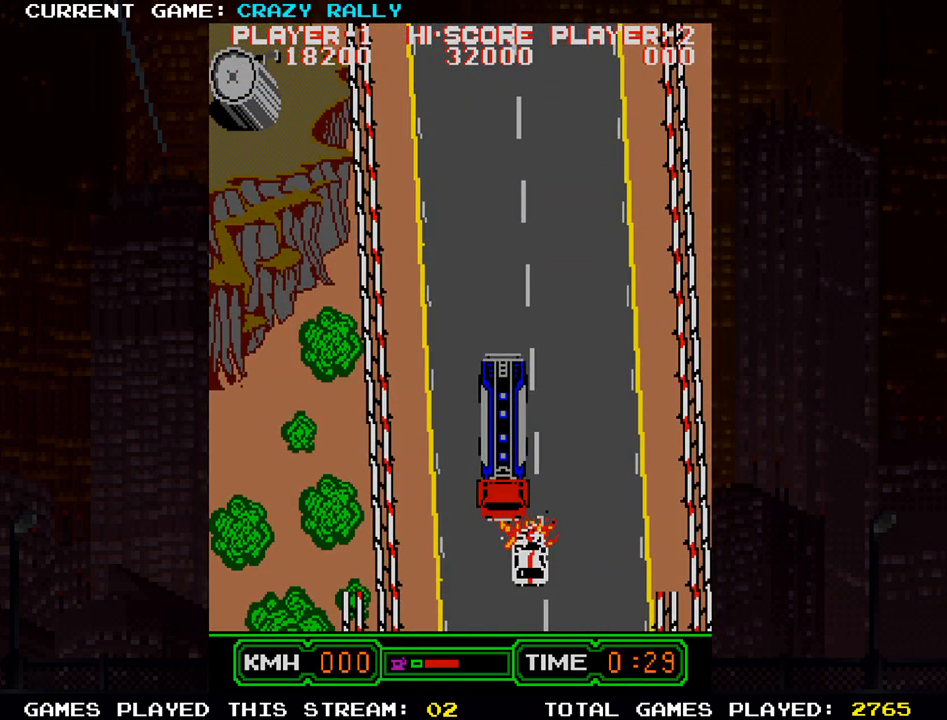
{"buttons": ["TRIANGLE"], "left_stick": "center", "events": []}
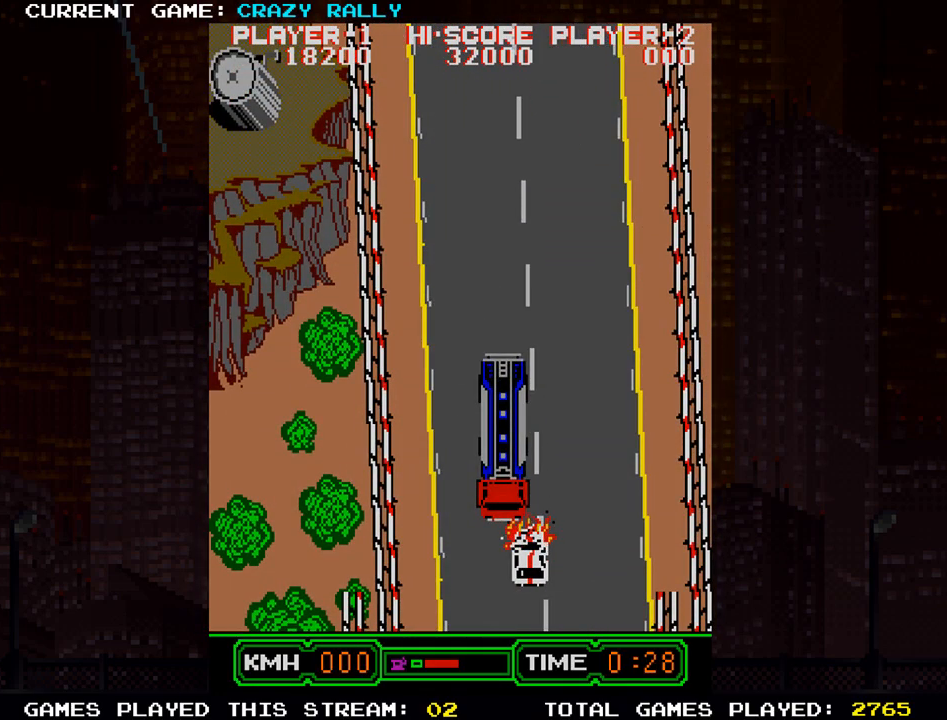
{"buttons": ["TRIANGLE"], "left_stick": "center", "events": []}
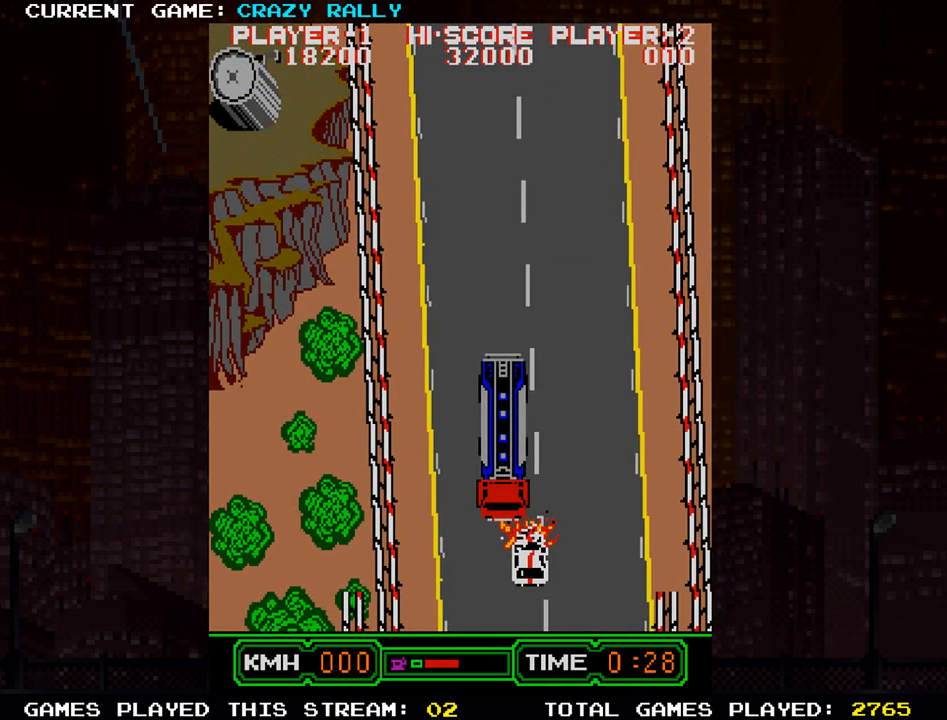
{"buttons": ["TRIANGLE"], "left_stick": "center", "events": []}
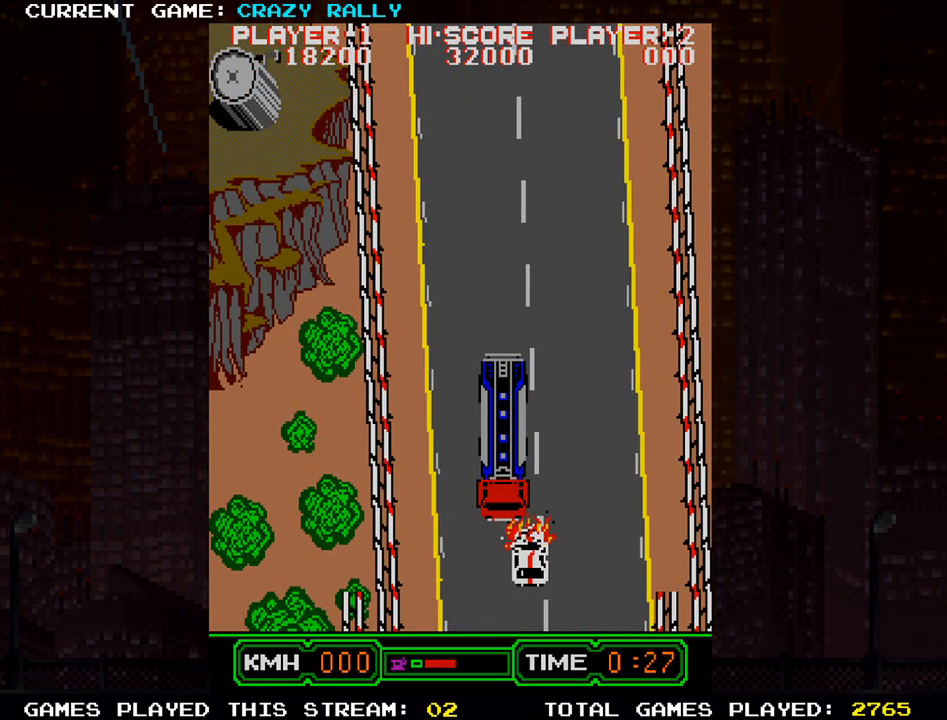
{"buttons": [], "left_stick": "center", "events": [[400, "TRIANGLE", "up"]]}
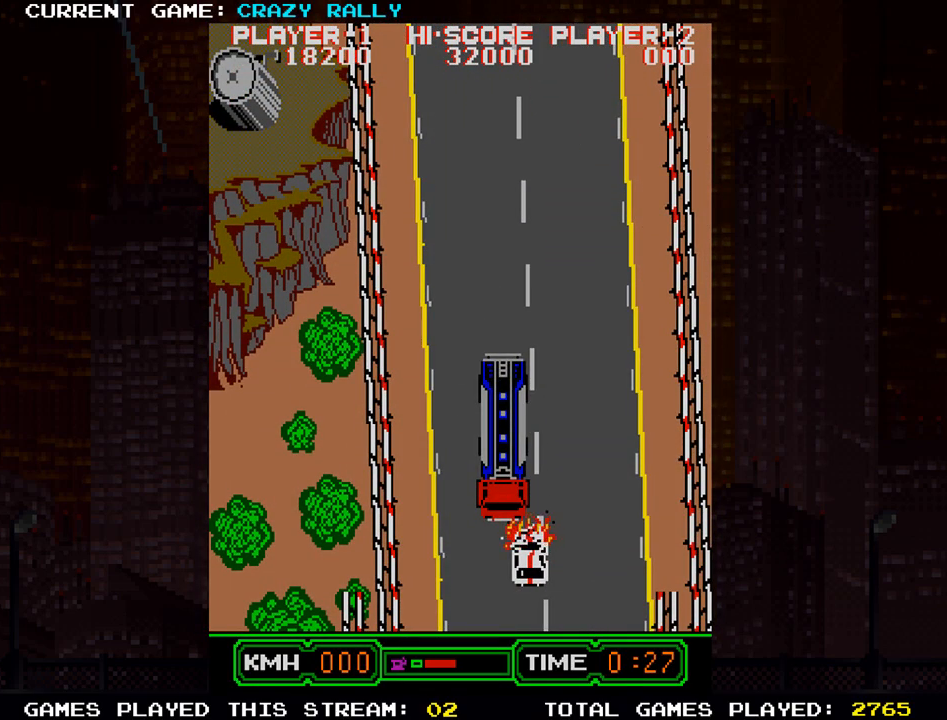
{"buttons": [], "left_stick": "center", "events": []}
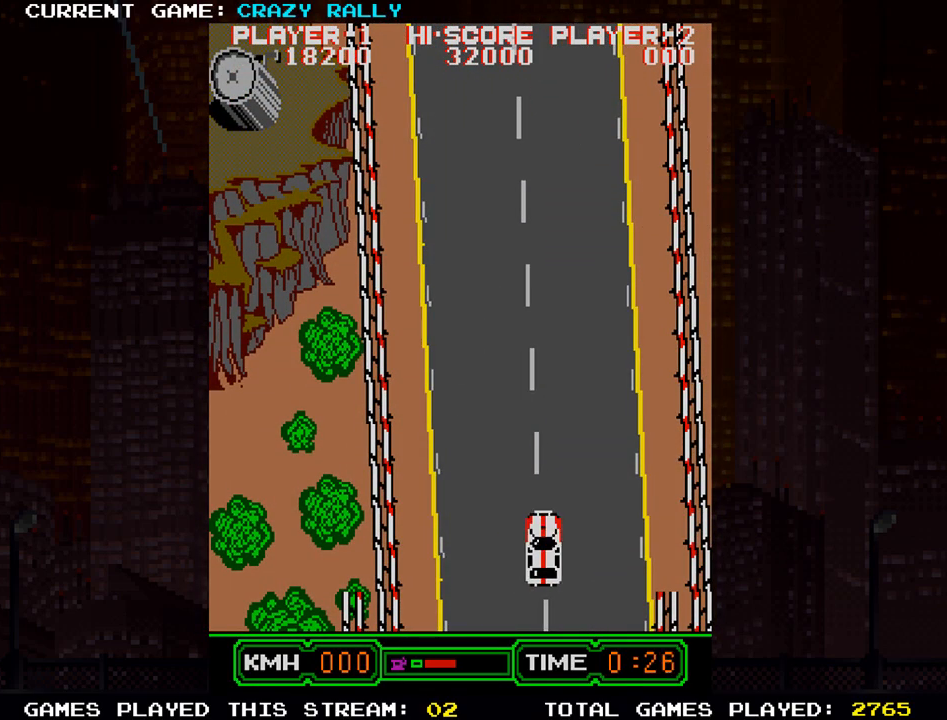
{"buttons": [], "left_stick": "center", "events": []}
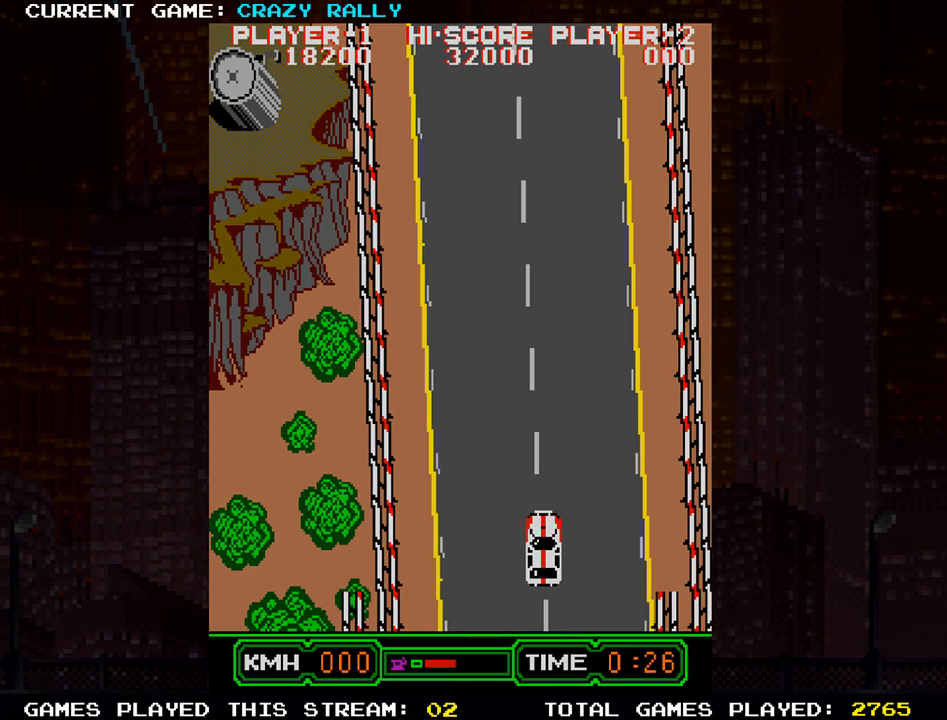
{"buttons": ["SQUARE"], "left_stick": "center", "events": [[83, "SQUARE", "down"]]}
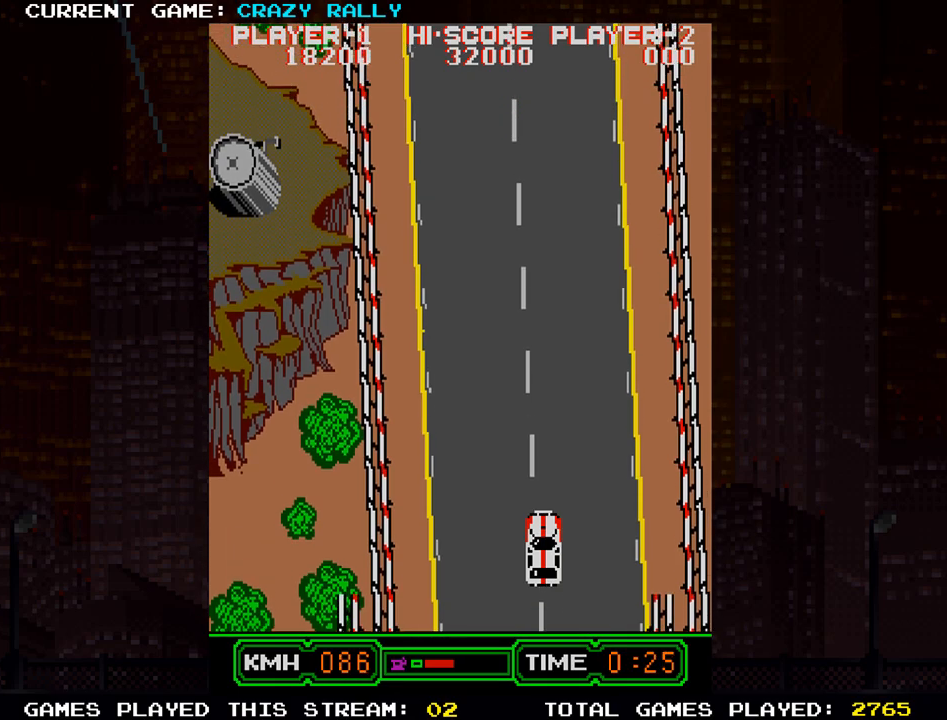
{"buttons": ["SQUARE"], "left_stick": "center", "events": []}
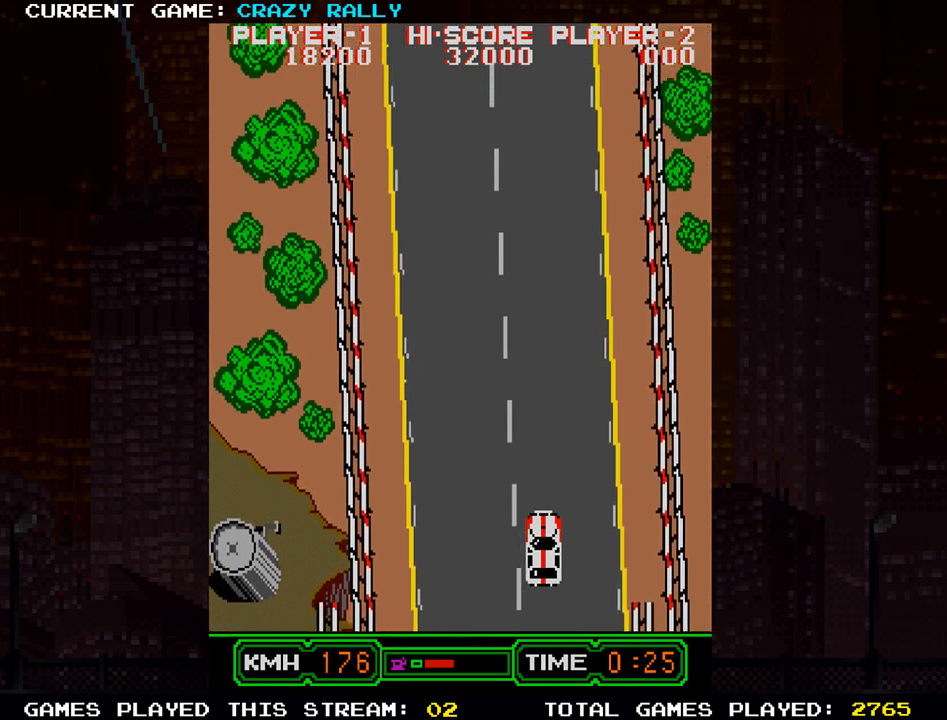
{"buttons": ["SQUARE"], "left_stick": "center", "events": [[183, "left_stick", "left"], [333, "left_stick", "center"]]}
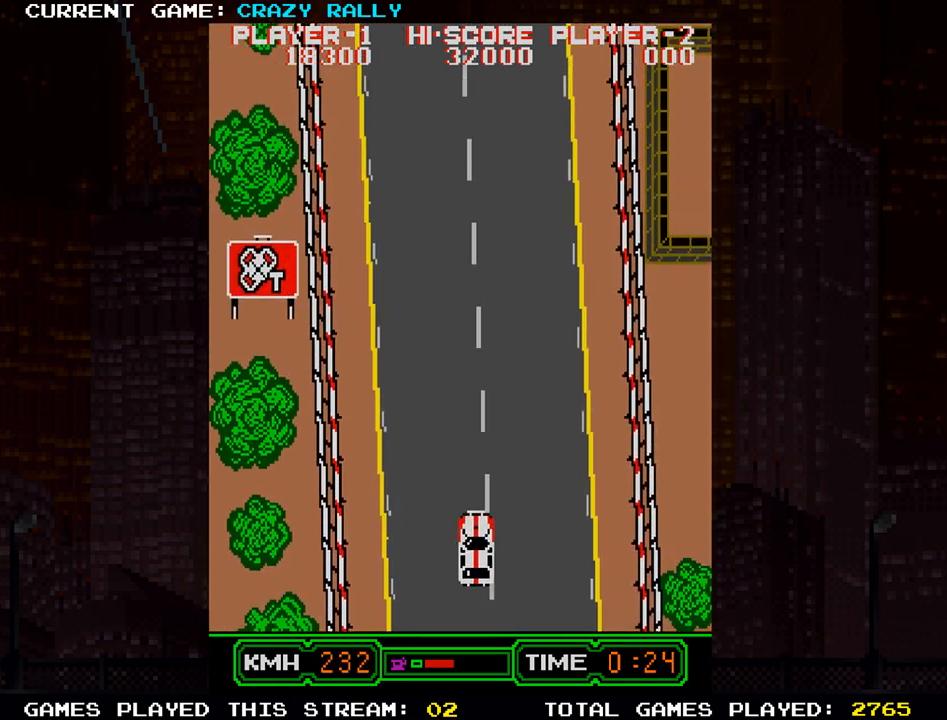
{"buttons": ["SQUARE", "TRIANGLE"], "left_stick": "center", "events": [[283, "left_stick", "left"], [317, "TRIANGLE", "down"], [417, "left_stick", "center"]]}
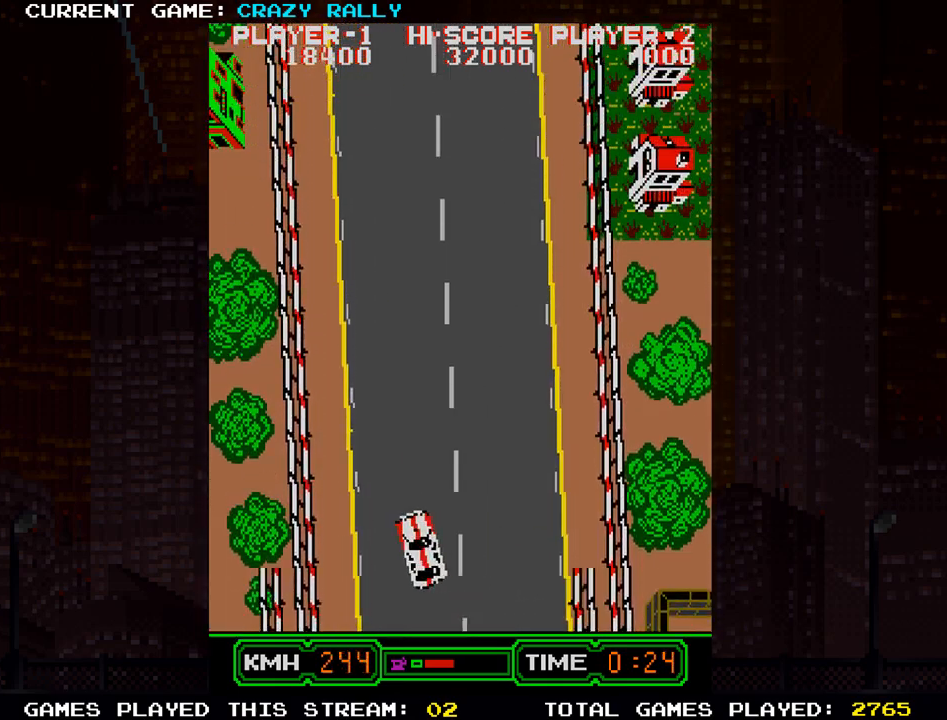
{"buttons": ["SQUARE", "TRIANGLE"], "left_stick": "center", "events": []}
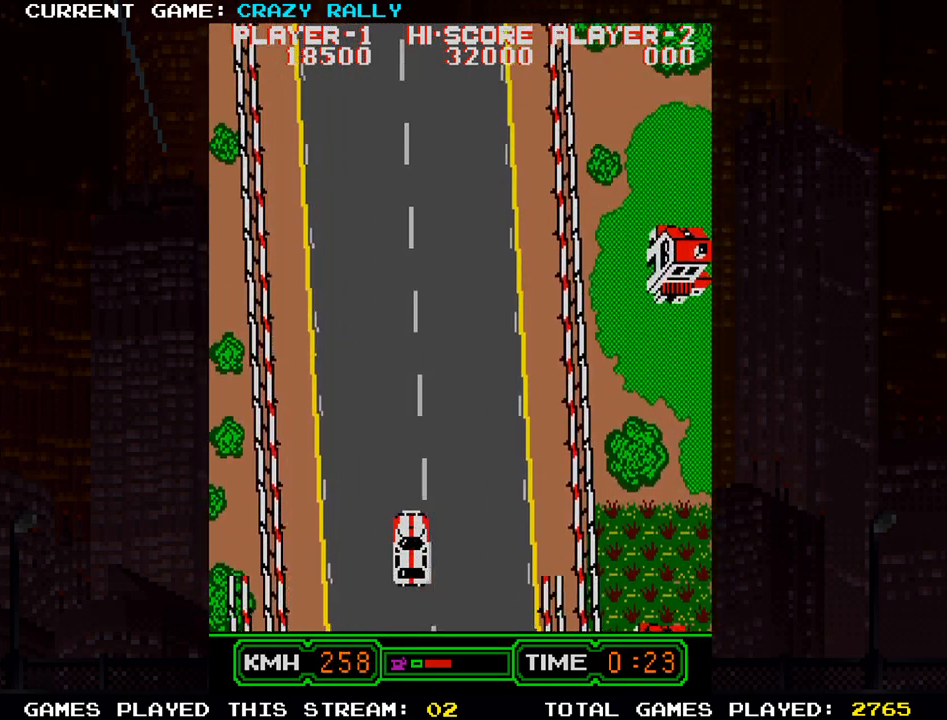
{"buttons": ["SQUARE", "TRIANGLE"], "left_stick": "center", "events": []}
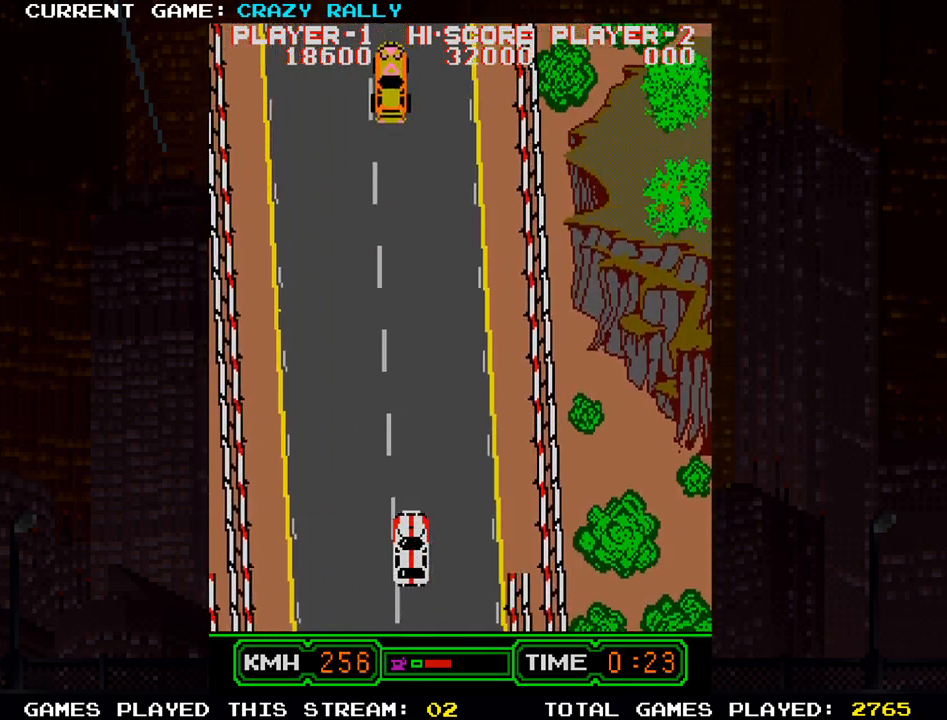
{"buttons": ["SQUARE", "TRIANGLE"], "left_stick": "center", "events": []}
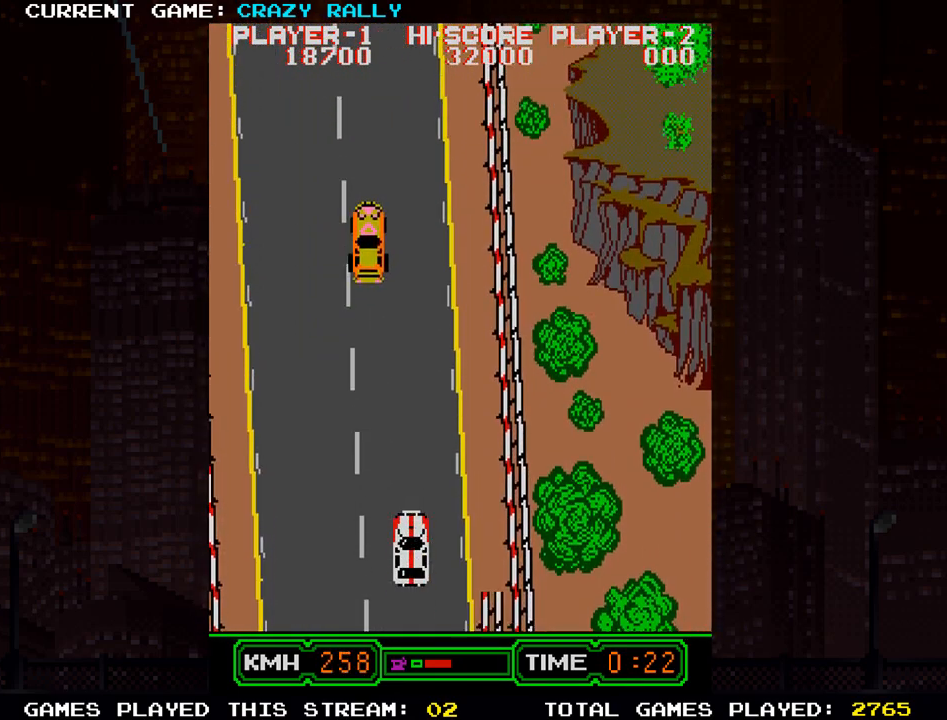
{"buttons": ["TRIANGLE"], "left_stick": "center", "events": [[183, "SQUARE", "up"]]}
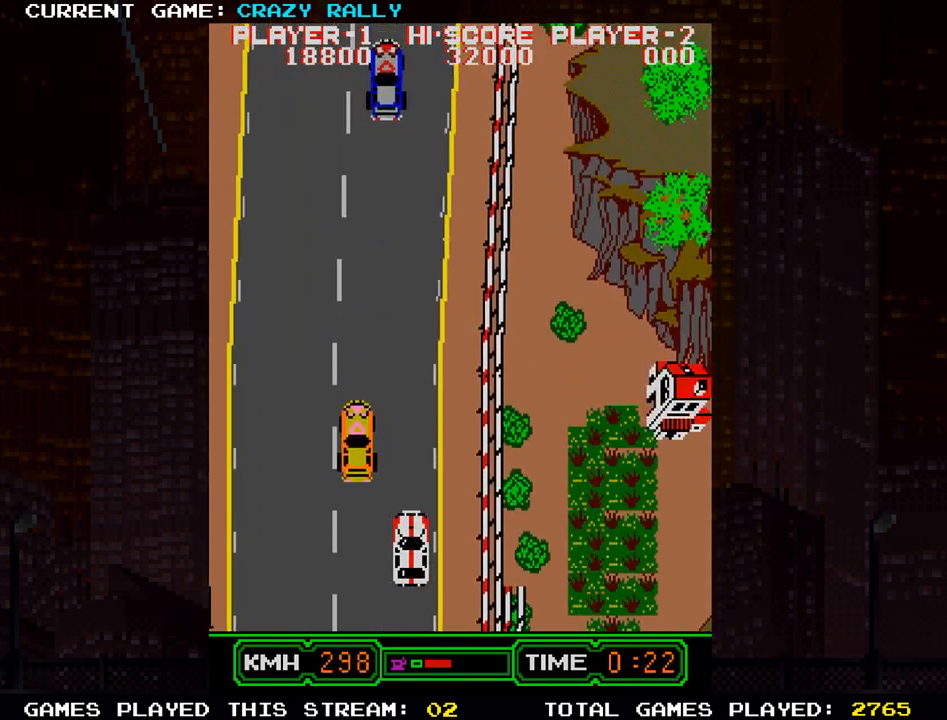
{"buttons": ["TRIANGLE"], "left_stick": "center", "events": []}
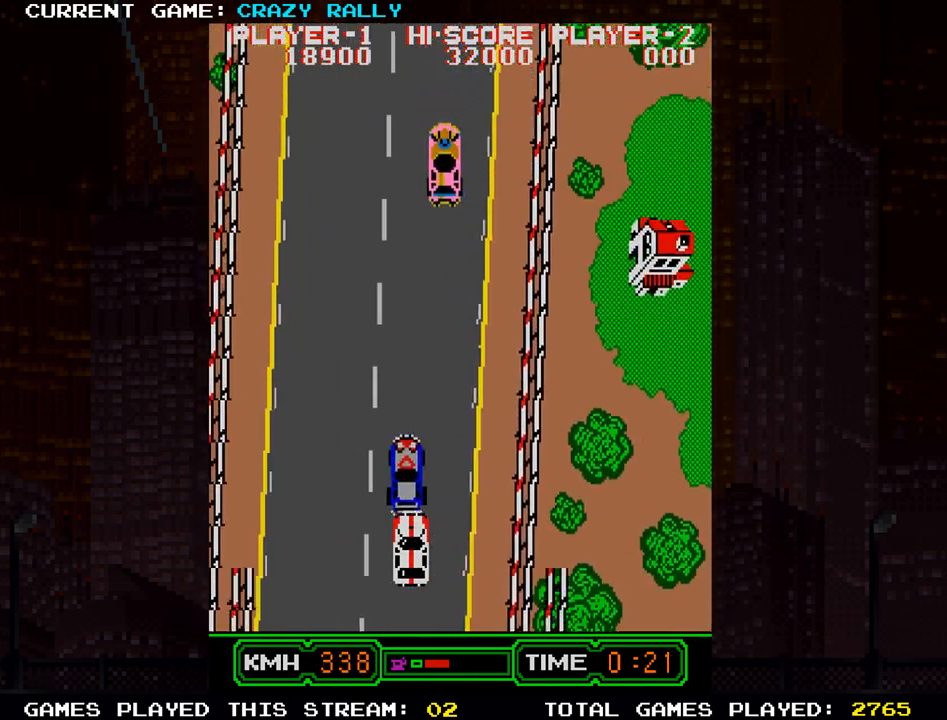
{"buttons": ["TRIANGLE"], "left_stick": "center", "events": []}
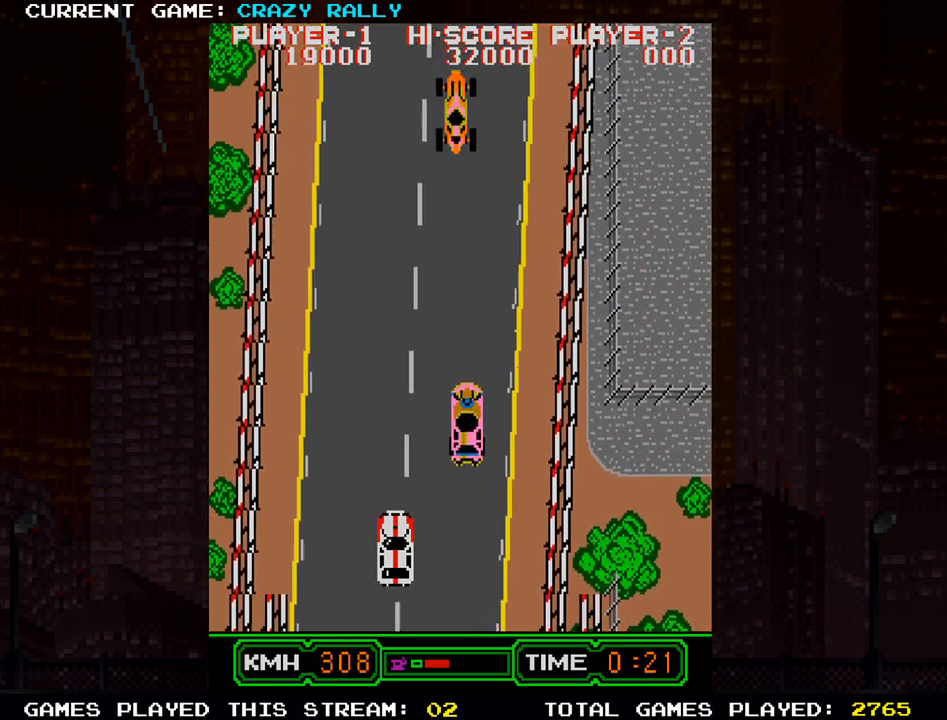
{"buttons": ["TRIANGLE"], "left_stick": "center", "events": []}
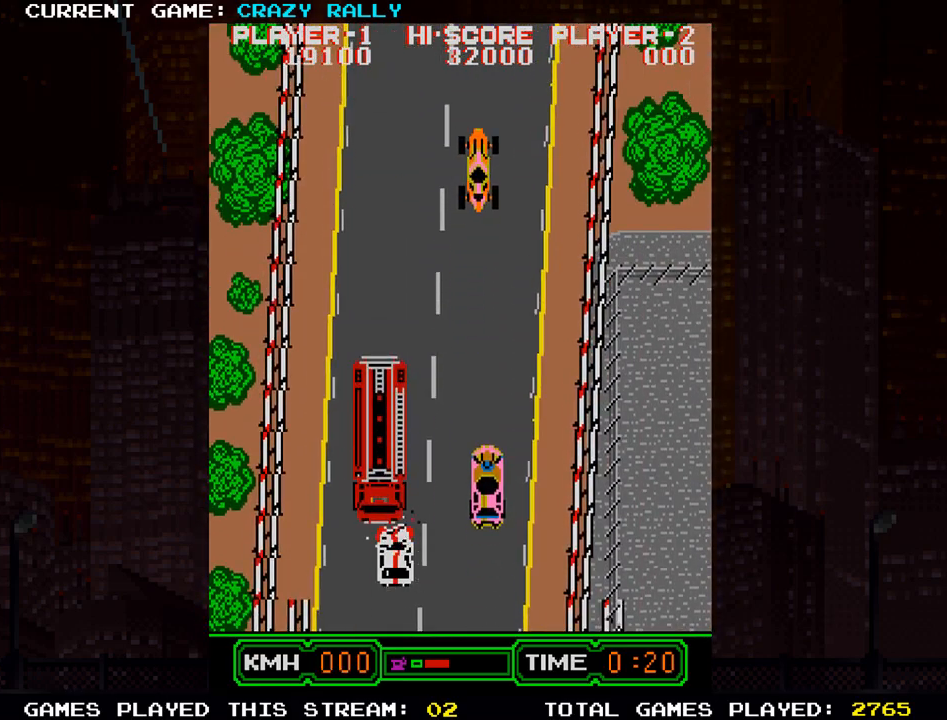
{"buttons": [], "left_stick": "center", "events": [[433, "TRIANGLE", "up"]]}
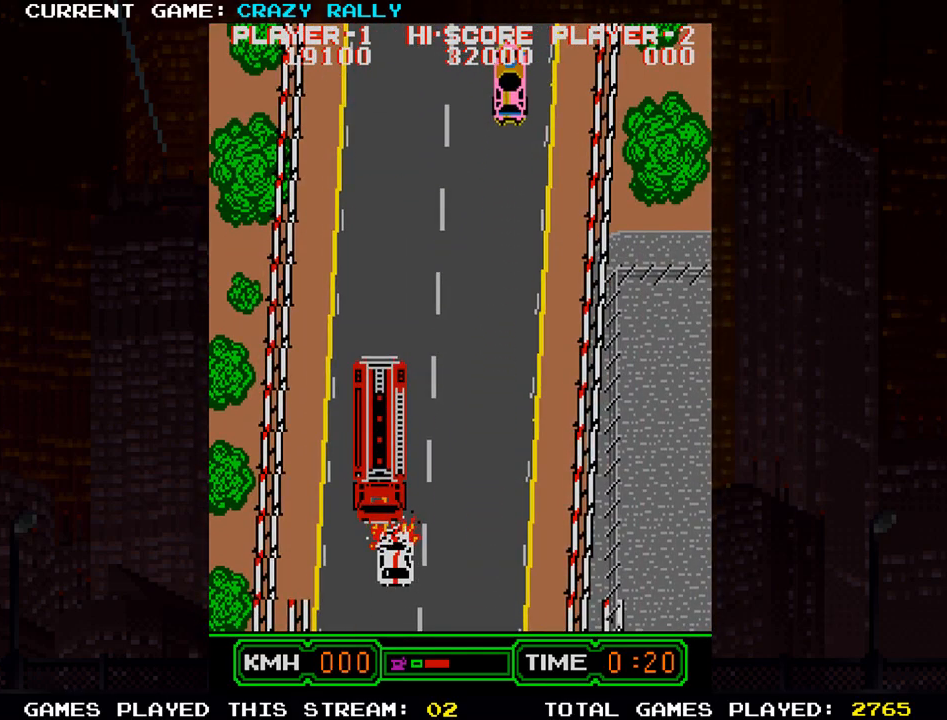
{"buttons": [], "left_stick": "center", "events": [[117, "TRIANGLE", "down"], [200, "TRIANGLE", "up"]]}